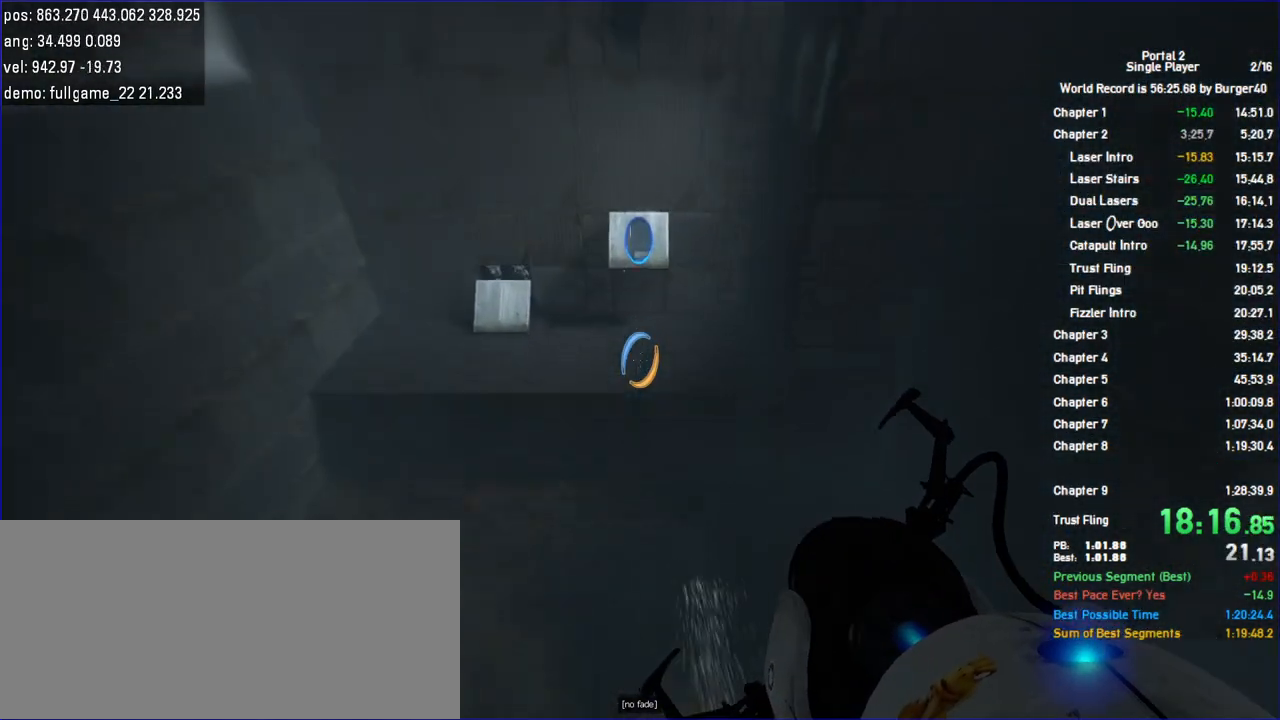
Gameplay with keyboard and mouse; each line is a JSON object with the keys and mouse buttons held at the frame after it. "events" lists presses ("down") and releases ("up") of "a", "auto", "bup", "c", "chat", "cont", "crzy1", "crzy2", "d", "fbr", "jump", "load", "load01", "low", "propi", "r", "relod", "reset", "s", "save", "sens", "shift", "space", "spanel", "use", "w", "z", "zoom", "mouse_left", "mouse_wheel" and "mouse_right" between this image and that frame as [ms after this image, input, new state], when the widget could be followed in between. "mouse_left", "mouse_wheel", "mouse_right" = the "left", "wheel", "right" buttons of the "mouse" list. No other keys are recorded. "wheel" means that the mouse wheel is clicked or scrolled. Key names are as the overlay labels them; some are game actions (e.g. jump) rather than physical keys. Not read: mouse_move.
{"keys": [], "mouse": [], "events": []}
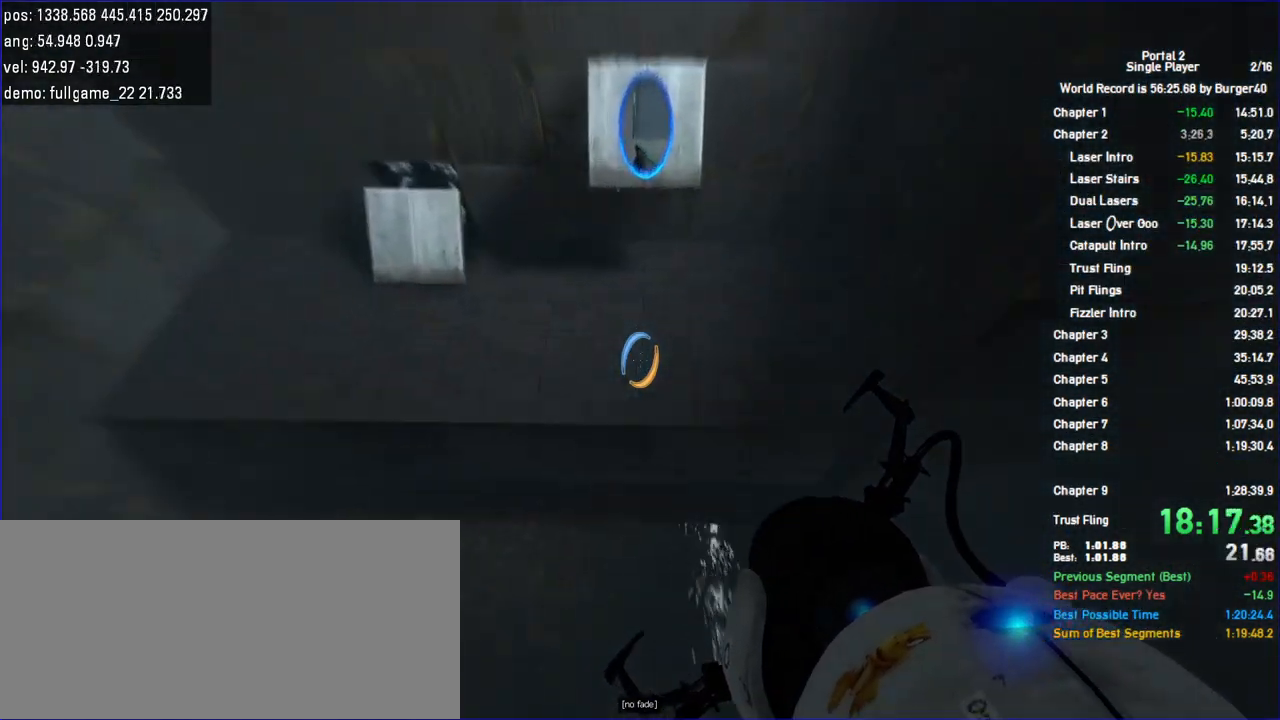
{"keys": [], "mouse": [], "events": []}
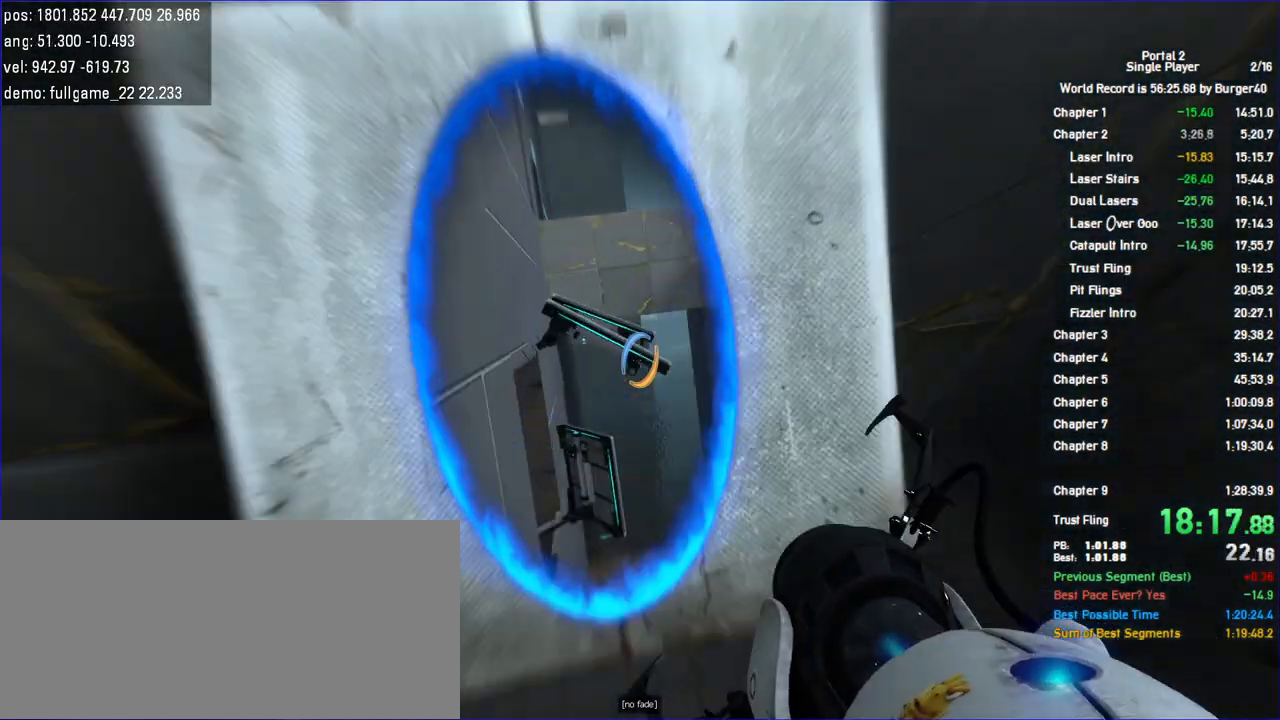
{"keys": [], "mouse": [], "events": []}
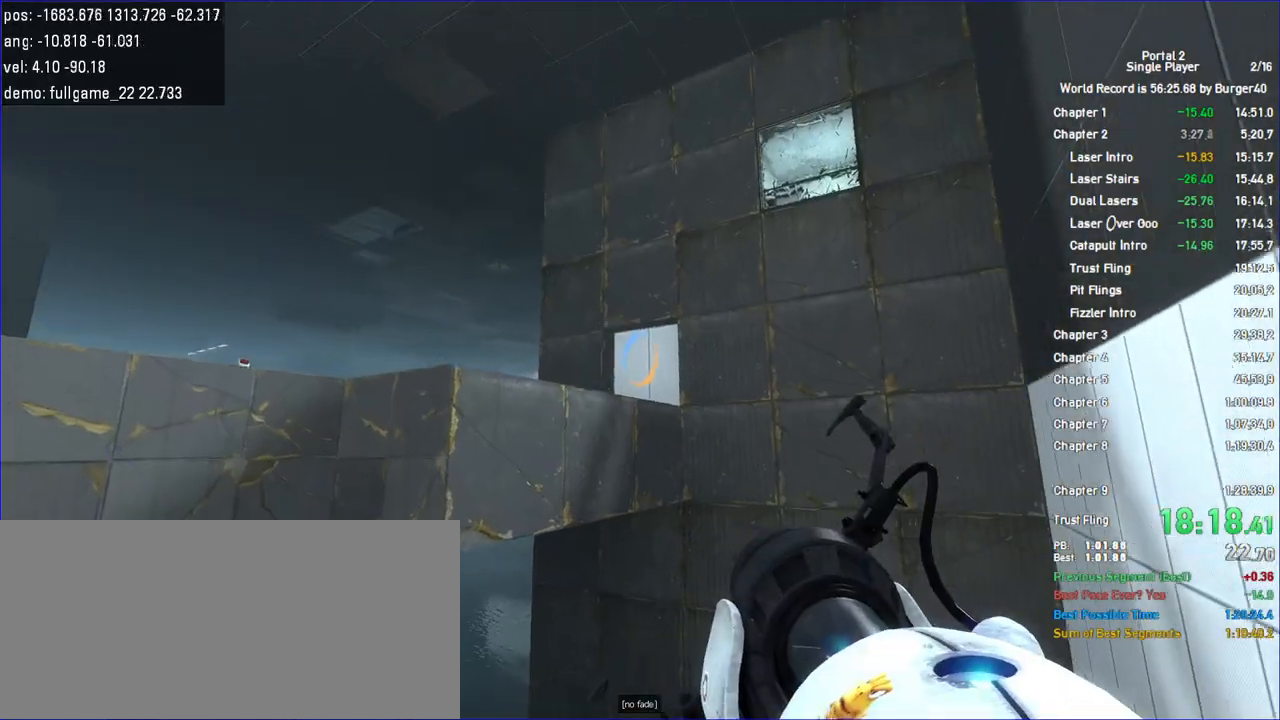
{"keys": ["a", "w"], "mouse": []}